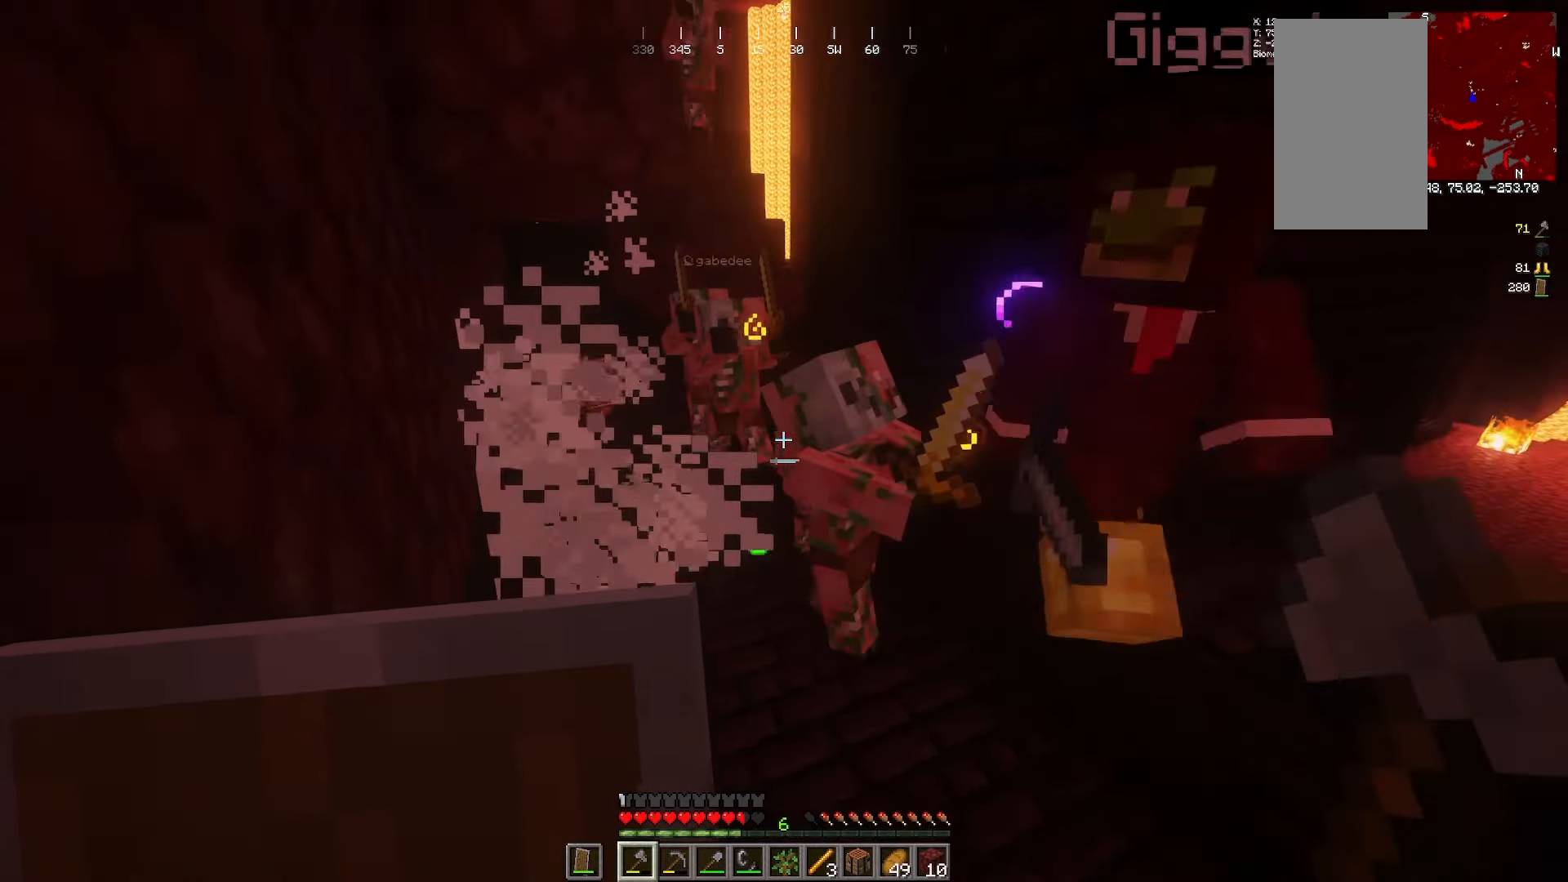
Gameplay with keyboard and mouse; each line is a JSON object with the keys and mouse buttons held at the frame after it. "events" lists presses ("down") and releases ("up") of "a", "d", "s", "w", "mouse_left" and "mouse_right" between this image and that frame as [ms after this image, input, new state], when the widget could be followed in between. "mouse_left", "mouse_right" = the "left", "right" buttons of the "mouse" list. No other keys are recorded. Fast repeated clicks can show as one long hold. Mouse movement is not recorded.
{"keys": ["s"], "mouse": []}
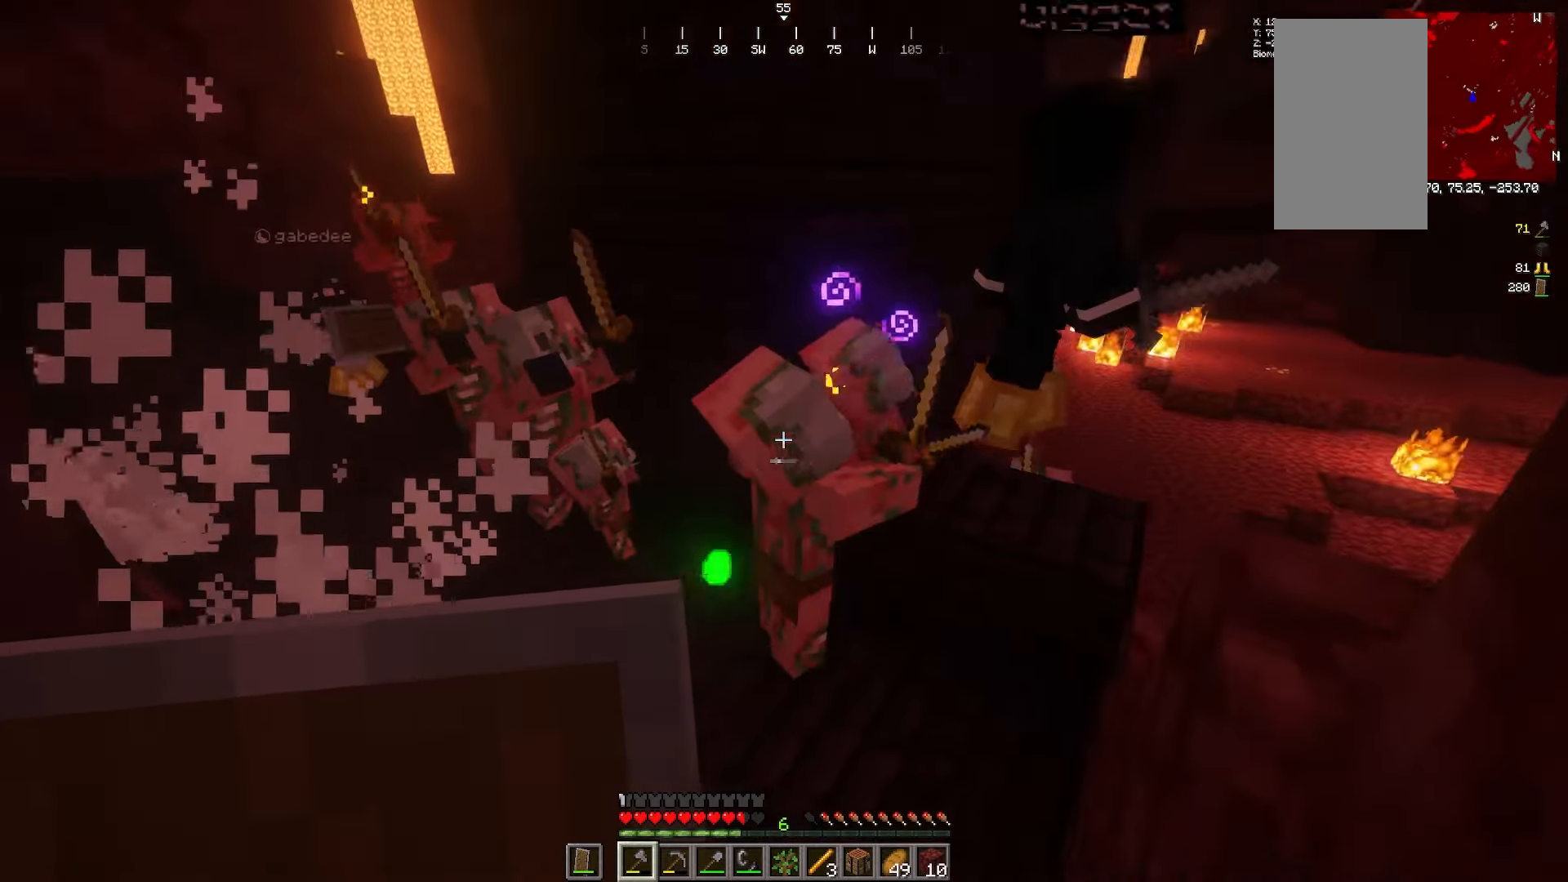
{"keys": ["s"], "mouse": []}
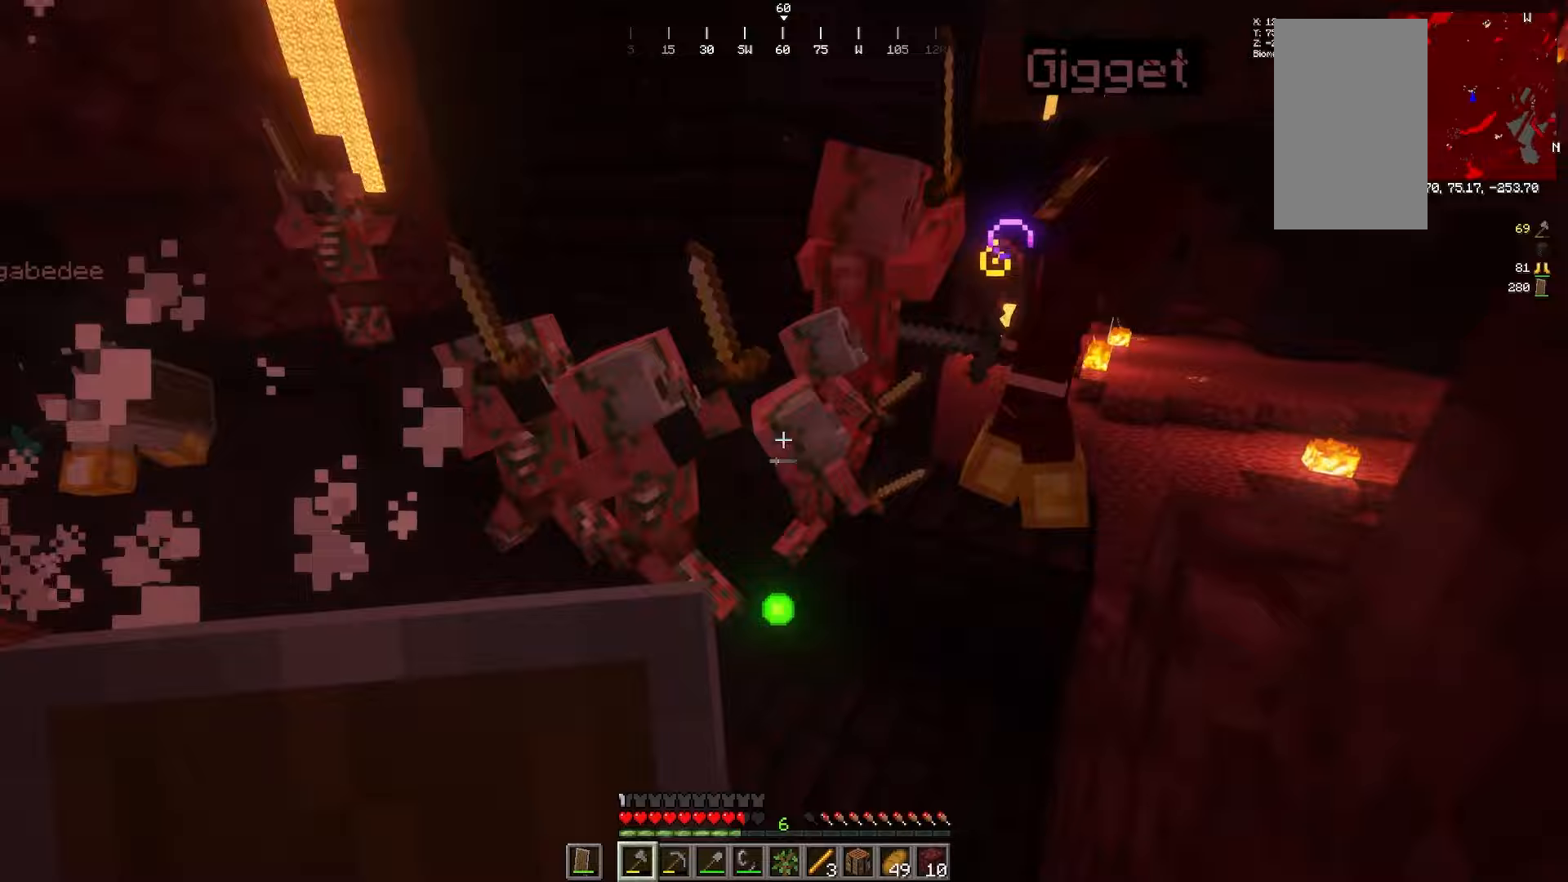
{"keys": ["a", "w"], "mouse": []}
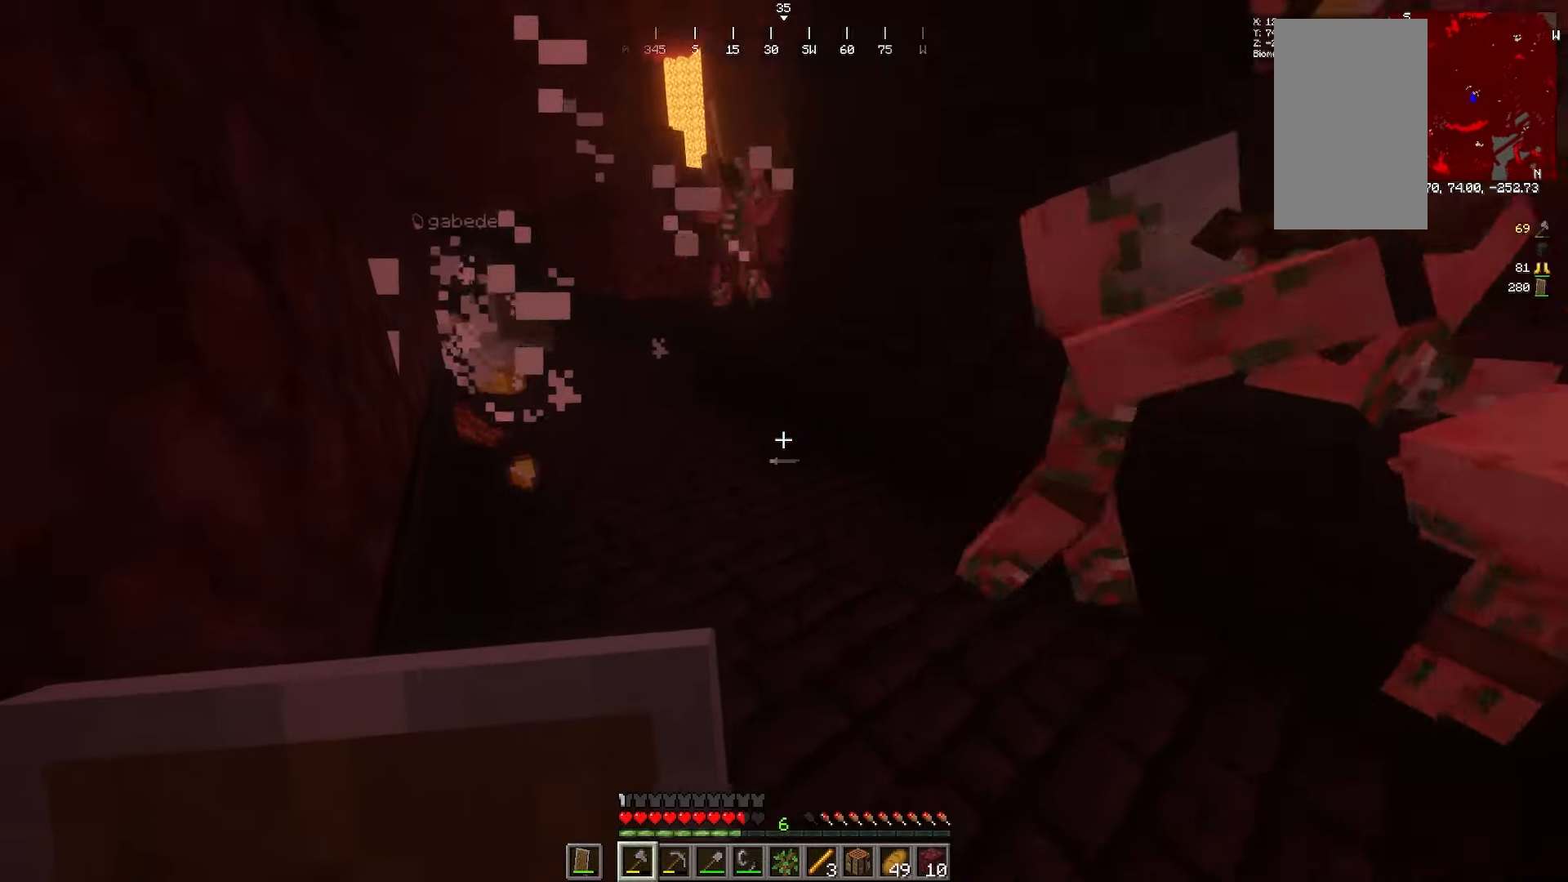
{"keys": ["a", "w"], "mouse": []}
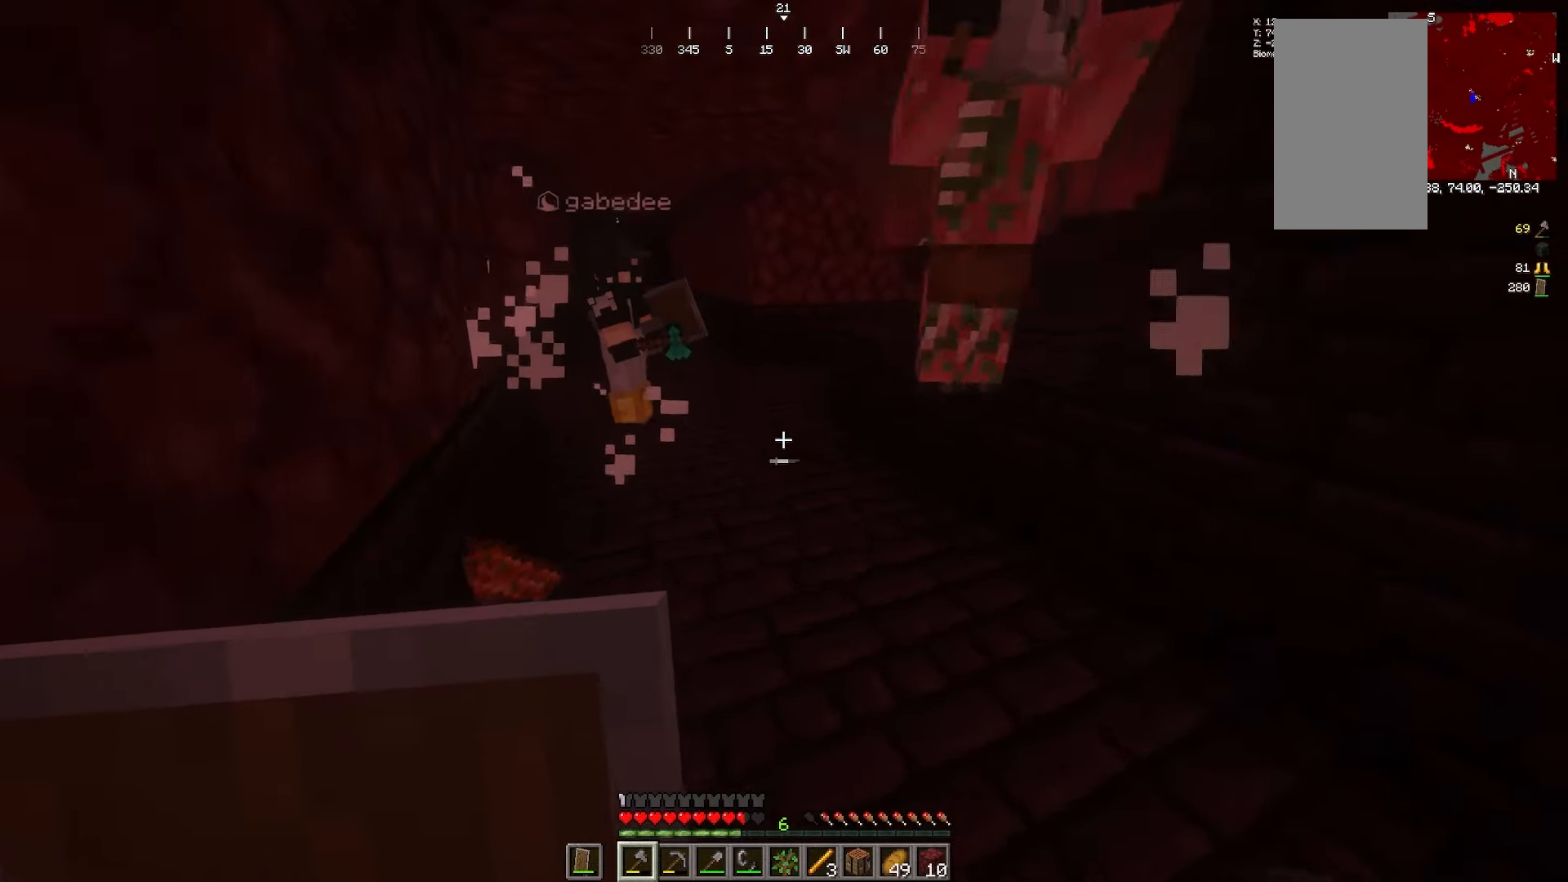
{"keys": ["a", "s"], "mouse": ["left"]}
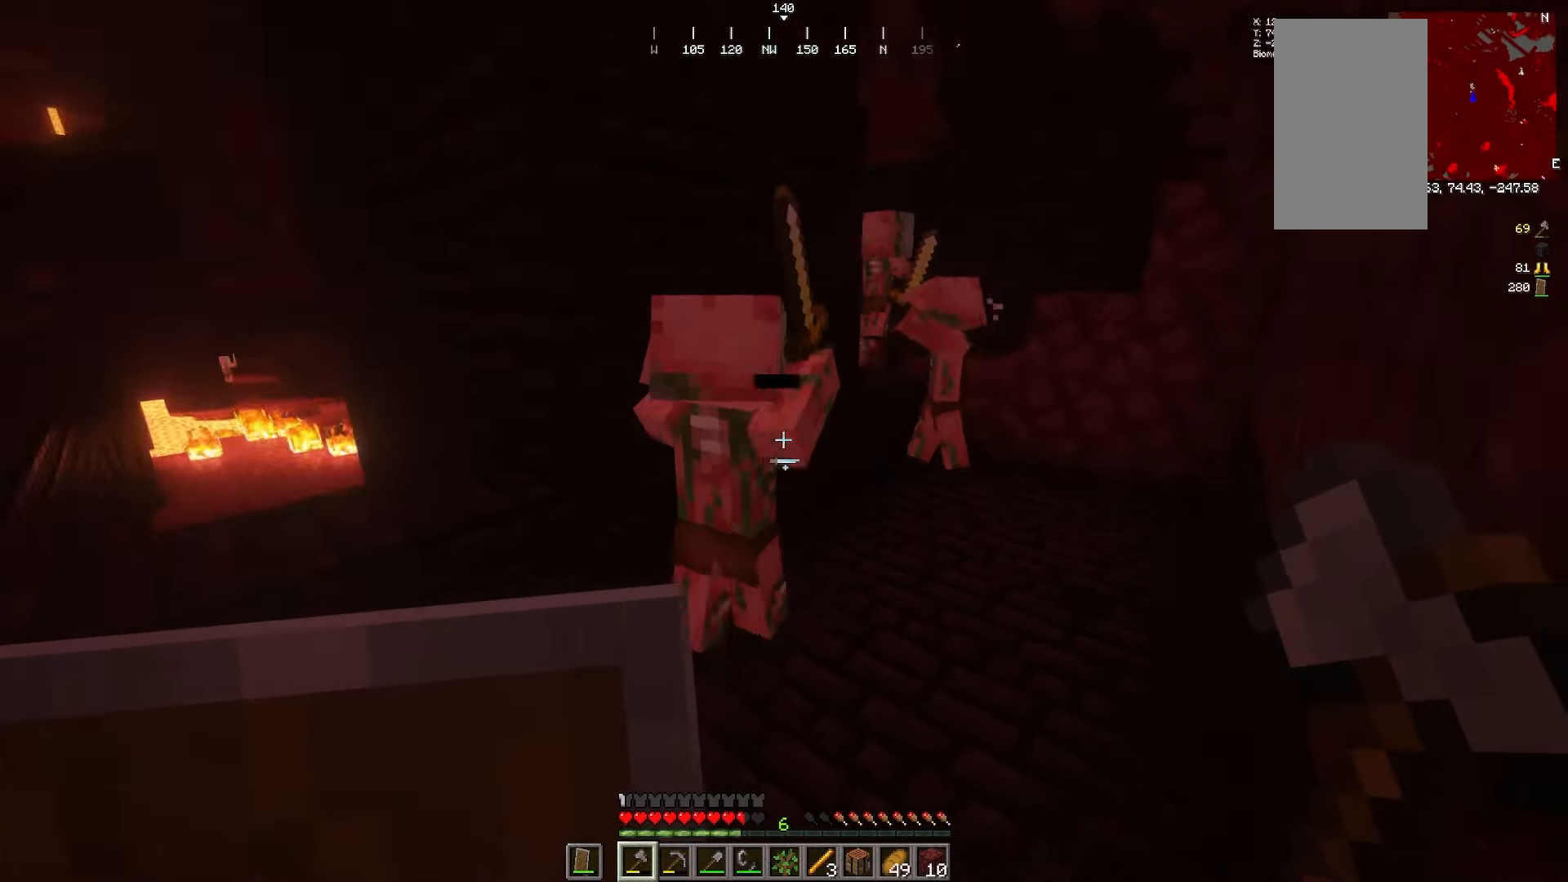
{"keys": ["w"], "mouse": []}
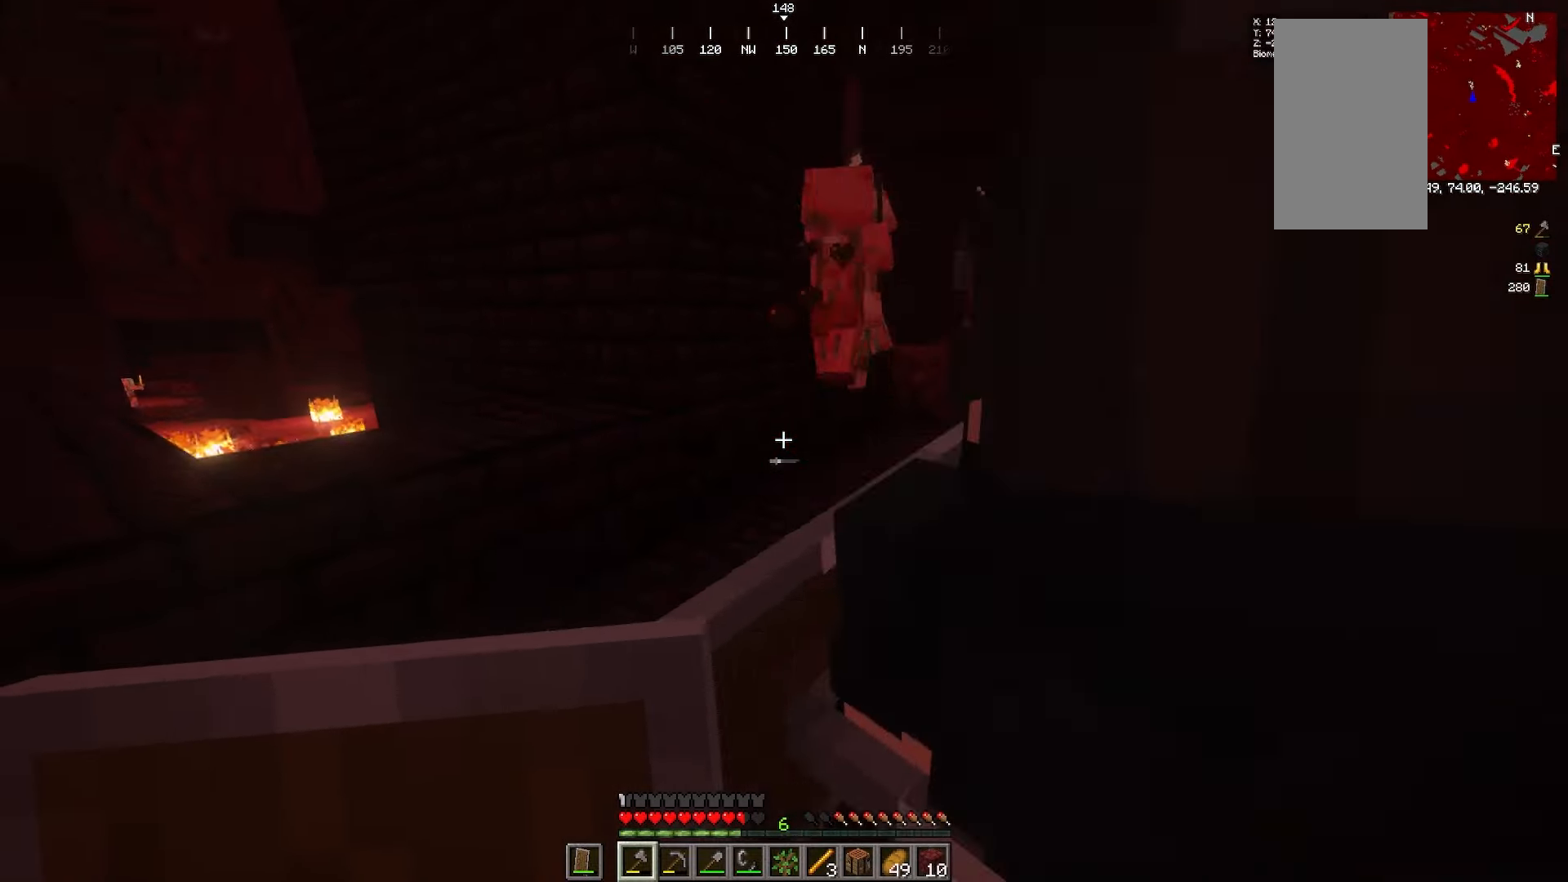
{"keys": ["w"], "mouse": []}
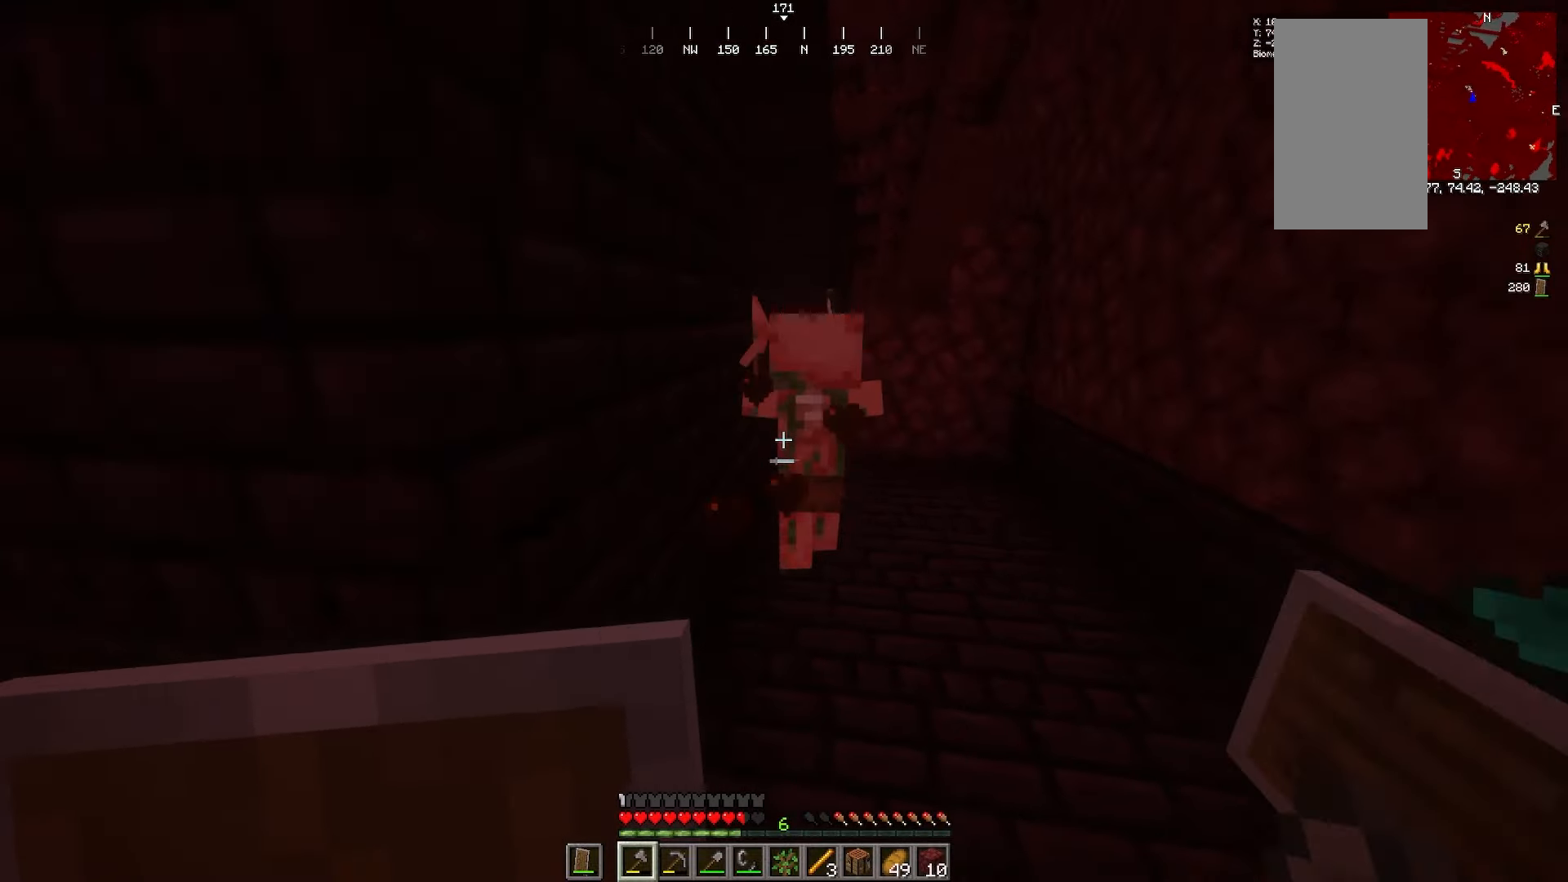
{"keys": ["s"], "mouse": []}
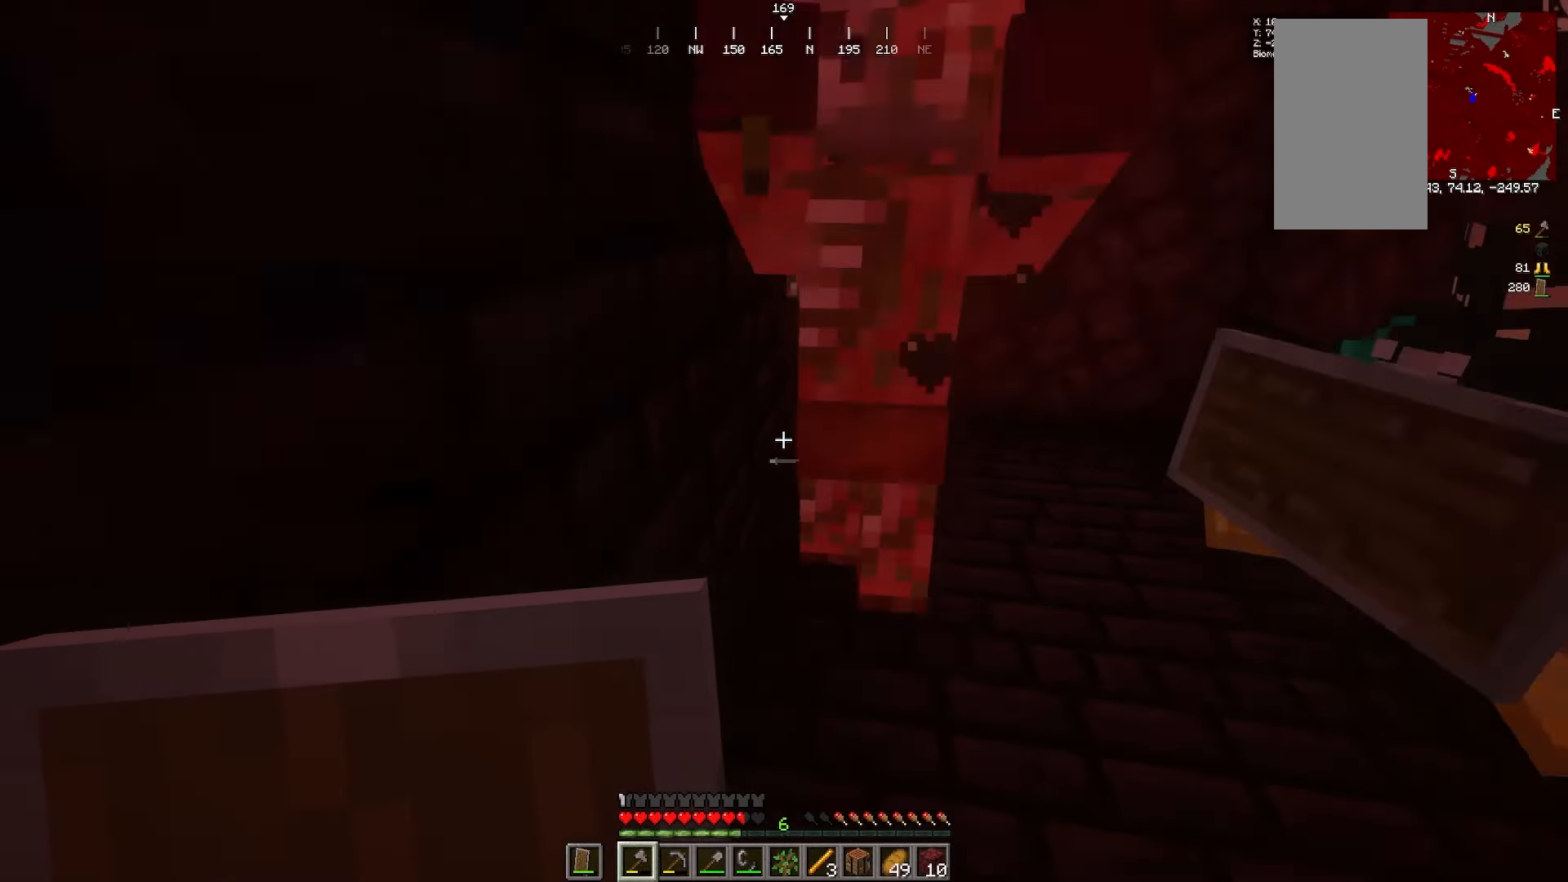
{"keys": ["s"], "mouse": [], "events": []}
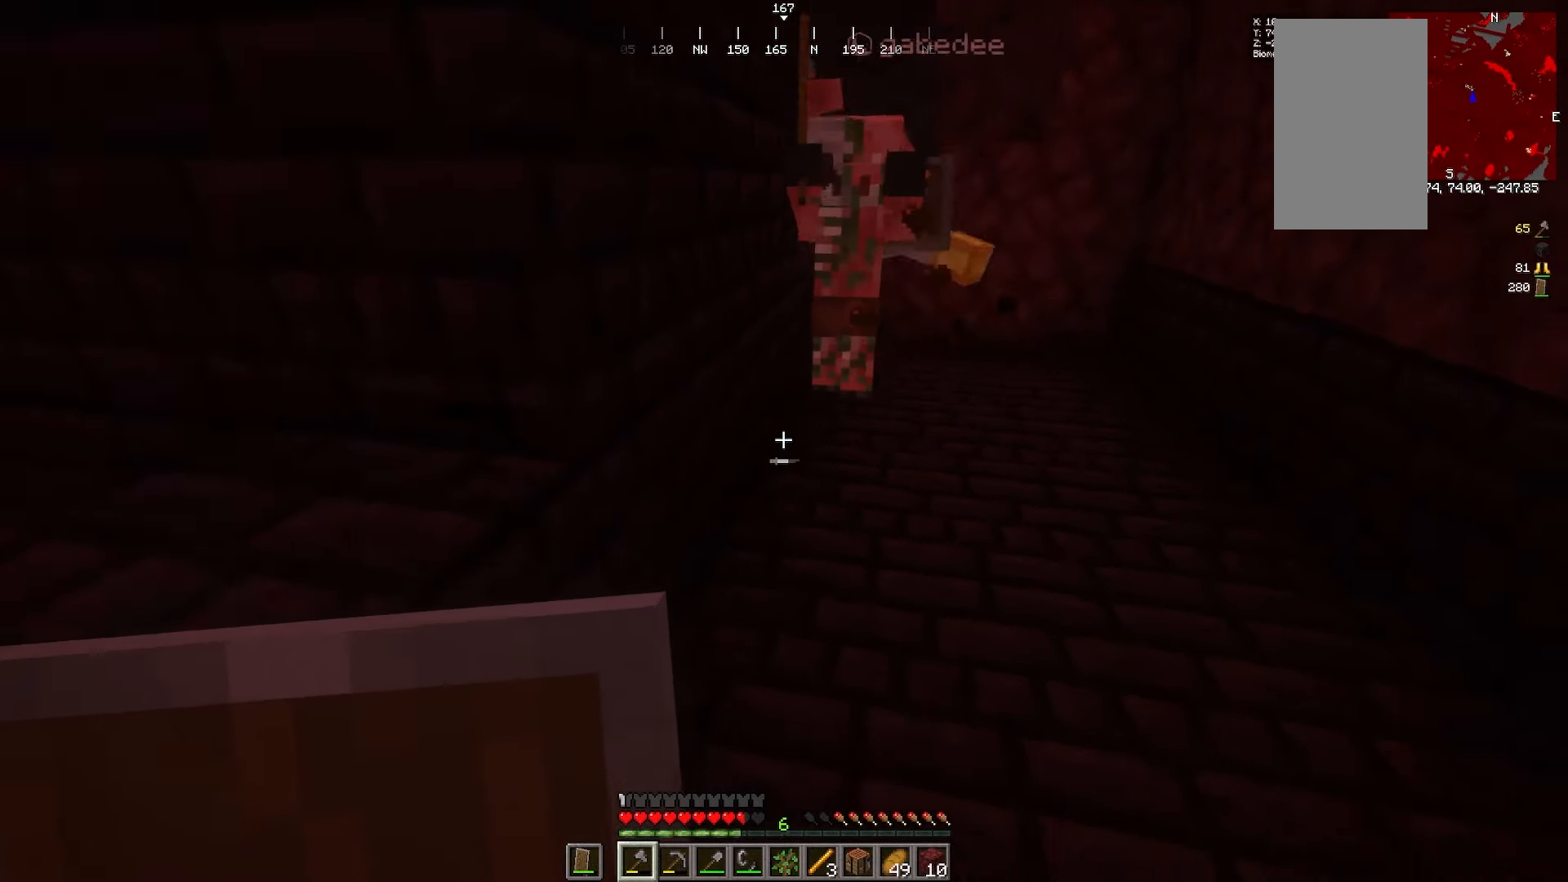
{"keys": [], "mouse": [], "events": [[467, "s", "up"]]}
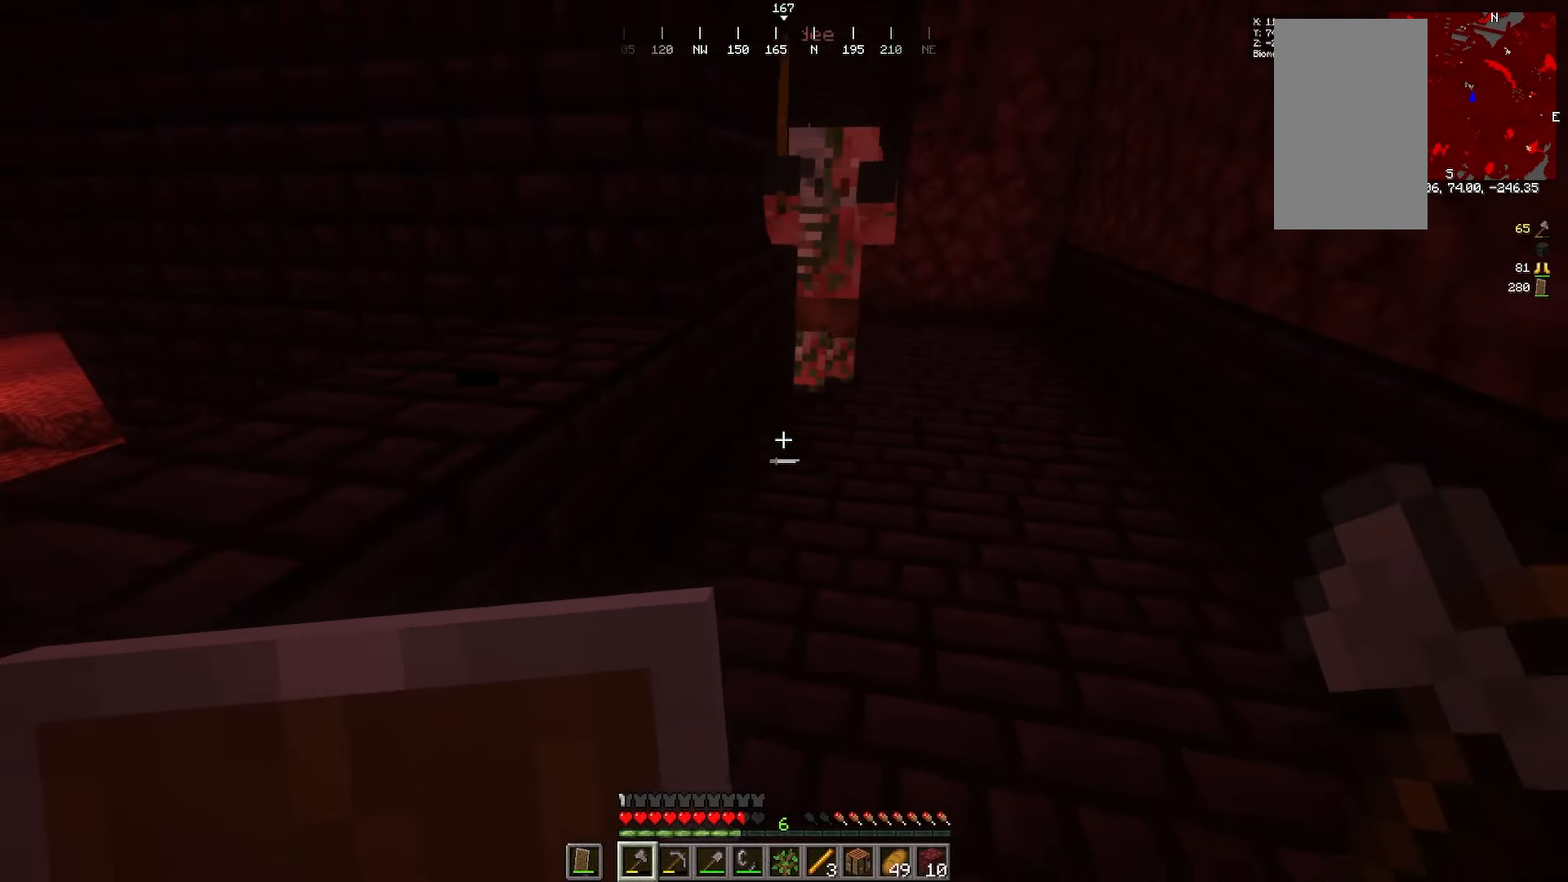
{"keys": [], "mouse": [], "events": []}
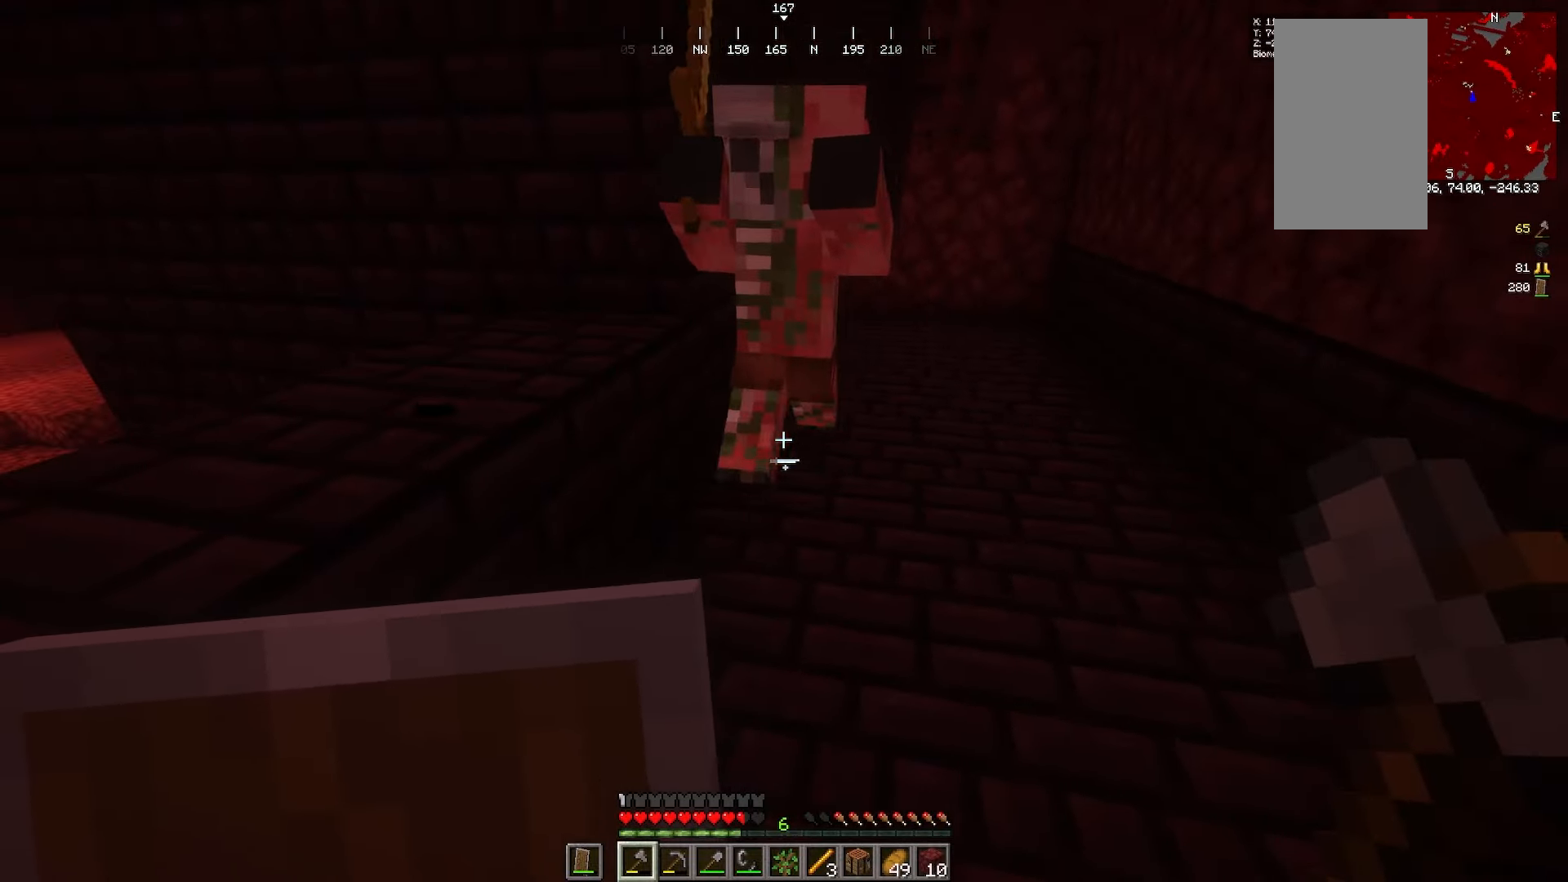
{"keys": ["s"], "mouse": []}